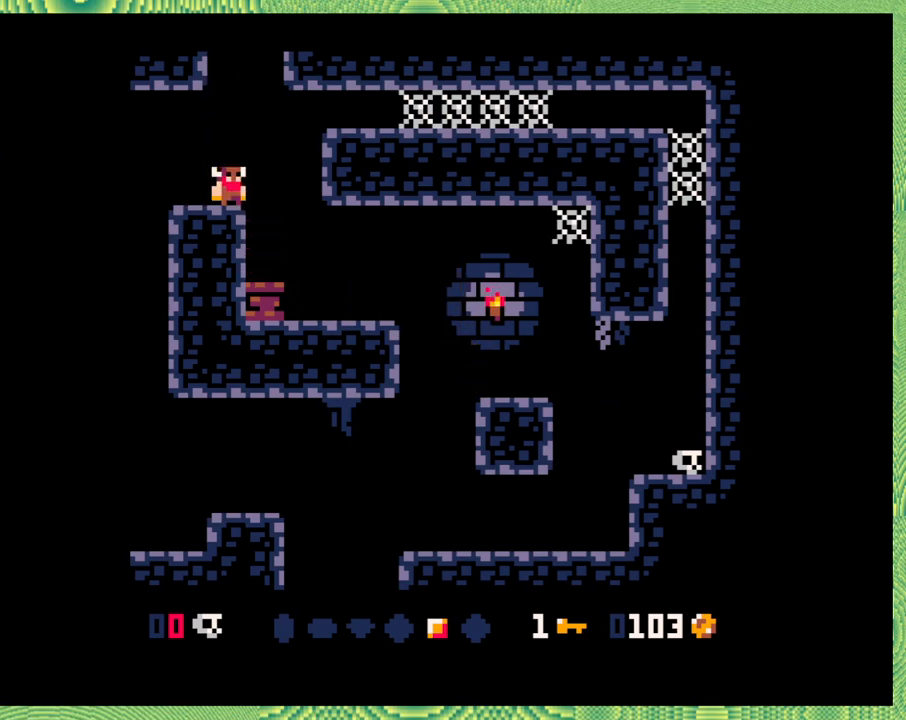
Gameplay with a controller (Nintendo layout); each line is a JSON object with the inputs held at the frame after it. "events" lists button and stick changes between this image and that frame as [ms after this image, input, new state], when the widget could be followed in between. Not read: L1 L2 L3 R1 R2 R3 right_stick.
{"buttons": ["B", "DPAD_LEFT"], "left_stick": "left", "events": [[333, "DPAD_LEFT", "down"], [400, "B", "down"]]}
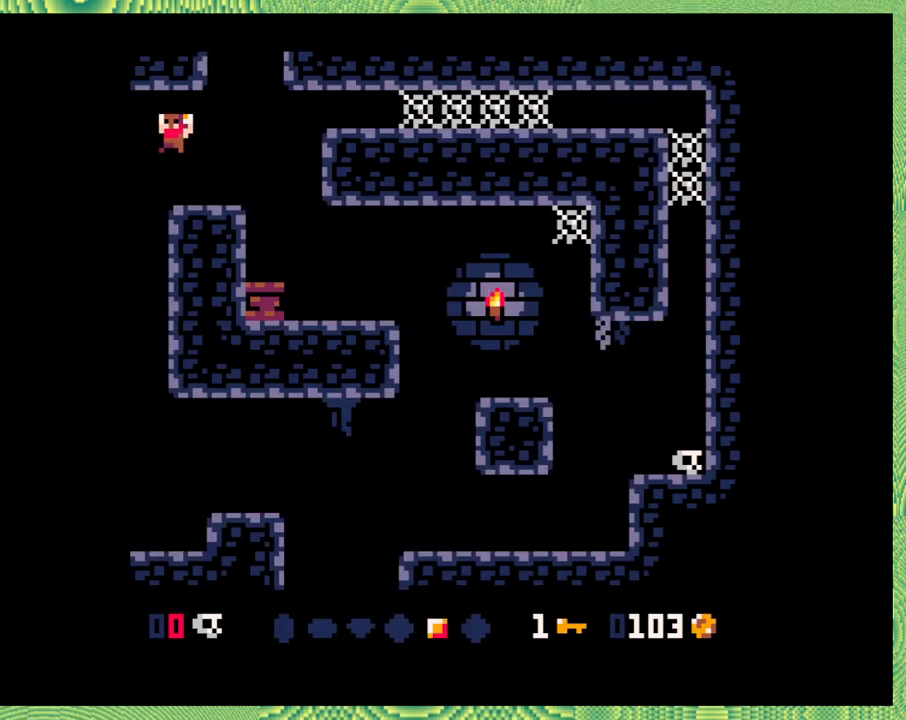
{"buttons": [], "left_stick": "left", "events": [[417, "B", "up"], [417, "DPAD_LEFT", "up"]]}
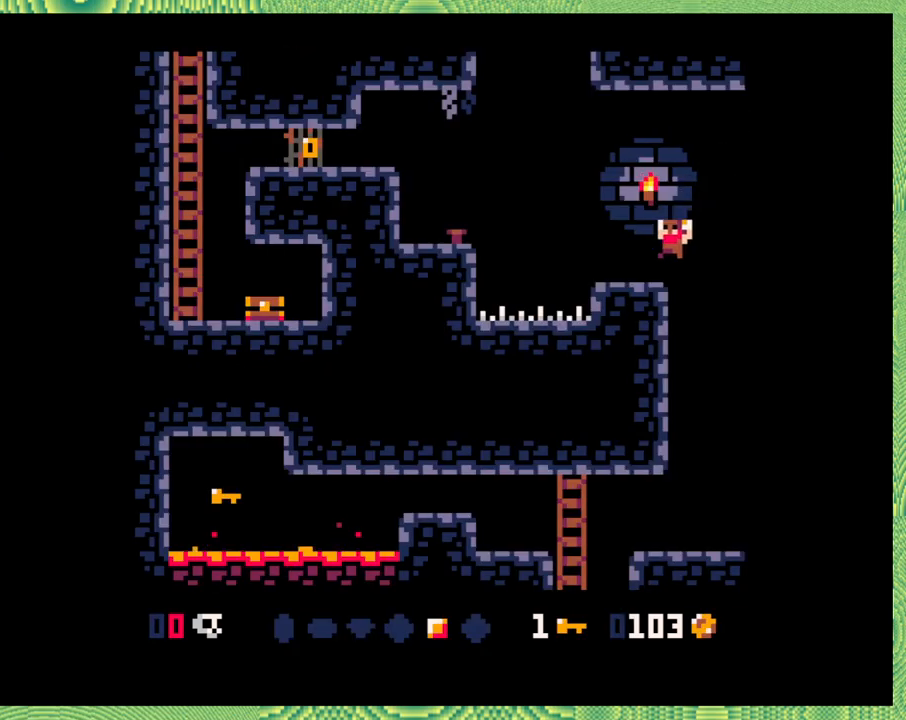
{"buttons": [], "left_stick": "left", "events": []}
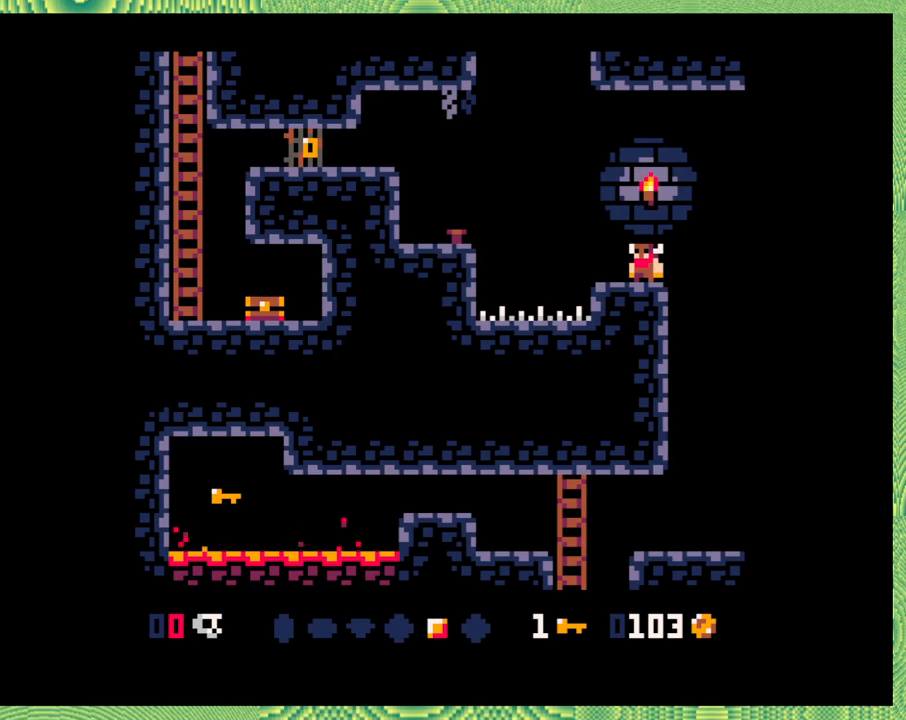
{"buttons": ["DPAD_LEFT"], "left_stick": "left", "events": [[433, "DPAD_LEFT", "down"]]}
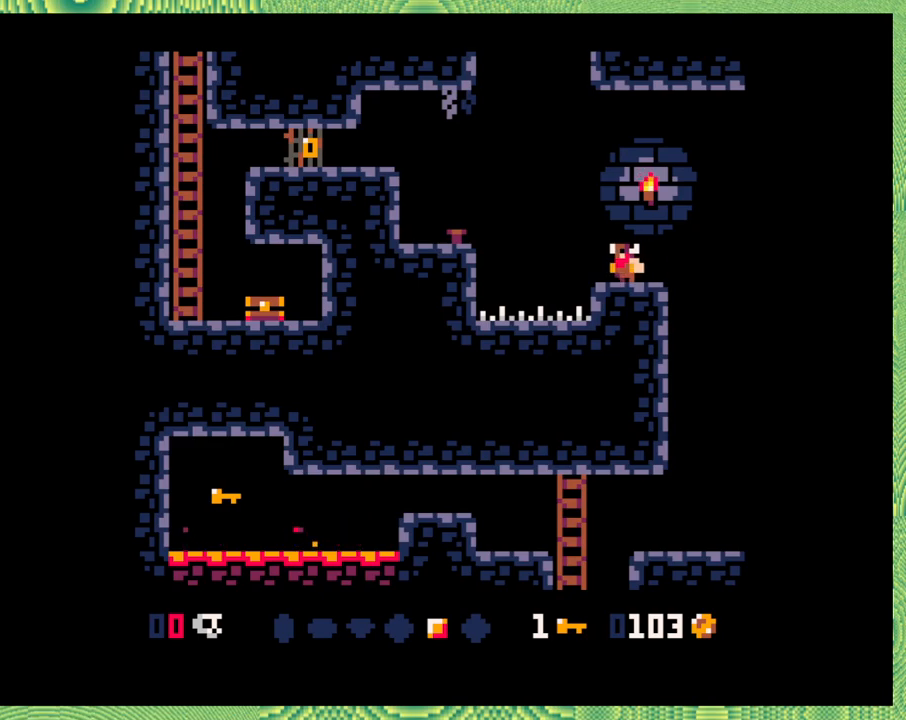
{"buttons": ["DPAD_LEFT"], "left_stick": "left", "events": [[100, "B", "down"], [483, "B", "up"]]}
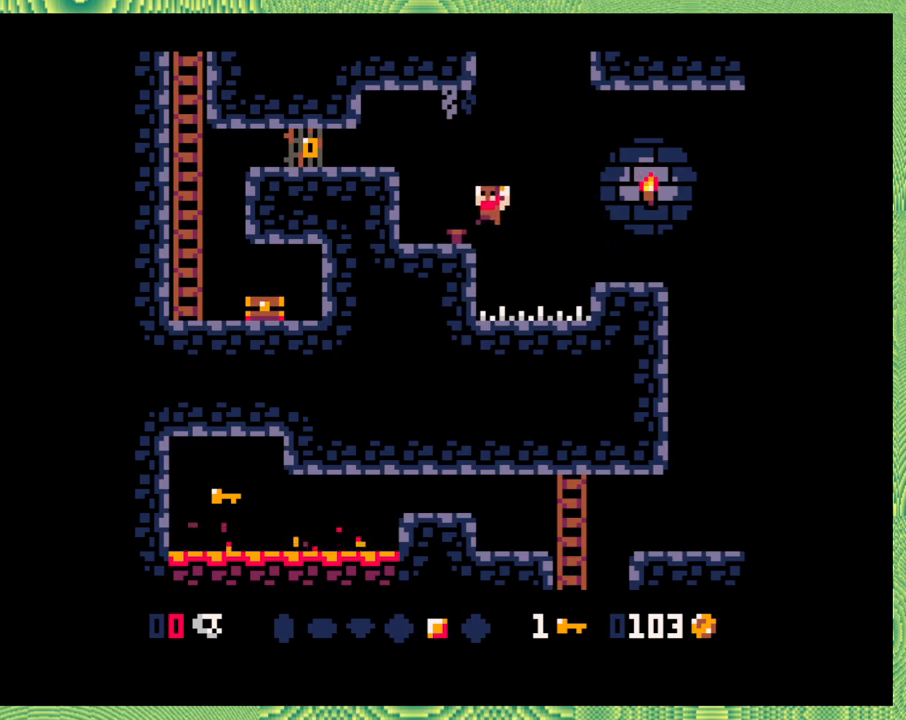
{"buttons": [], "left_stick": "left", "events": [[367, "DPAD_LEFT", "up"]]}
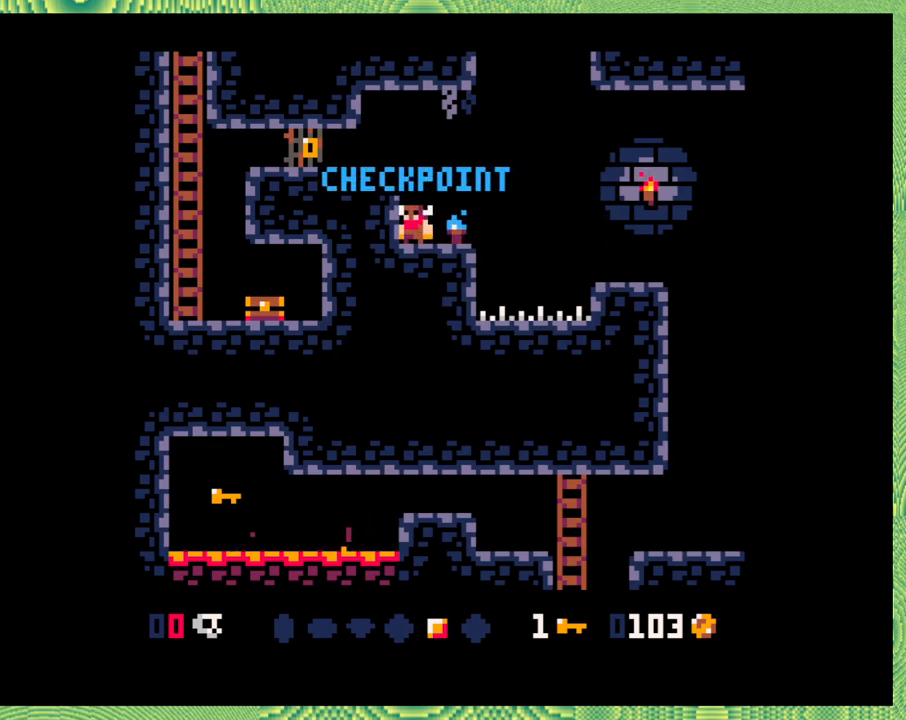
{"buttons": [], "left_stick": "left", "events": []}
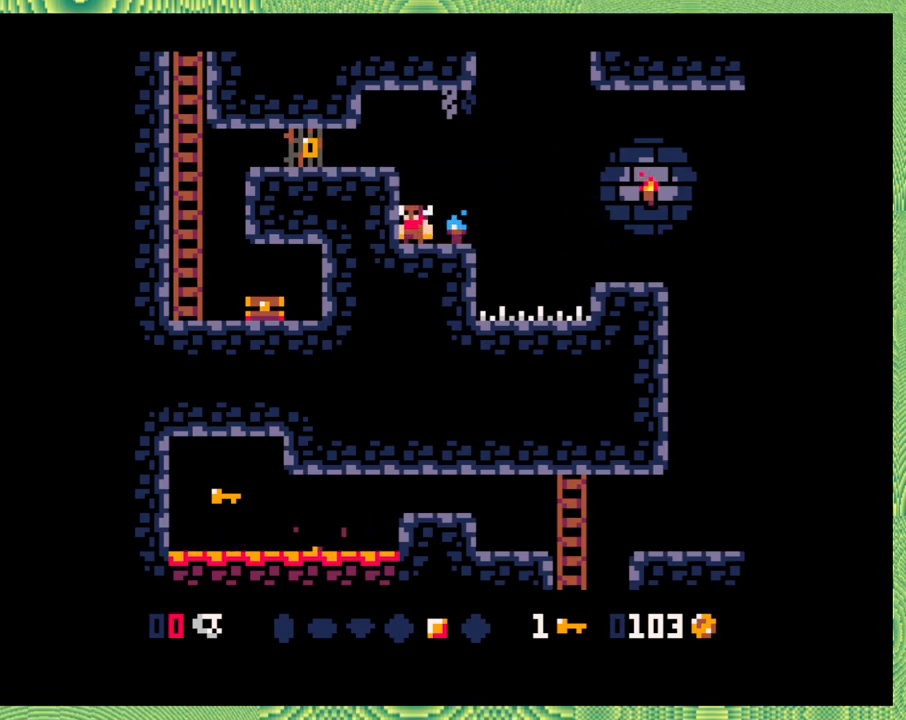
{"buttons": ["B"], "left_stick": "left", "events": [[350, "B", "down"]]}
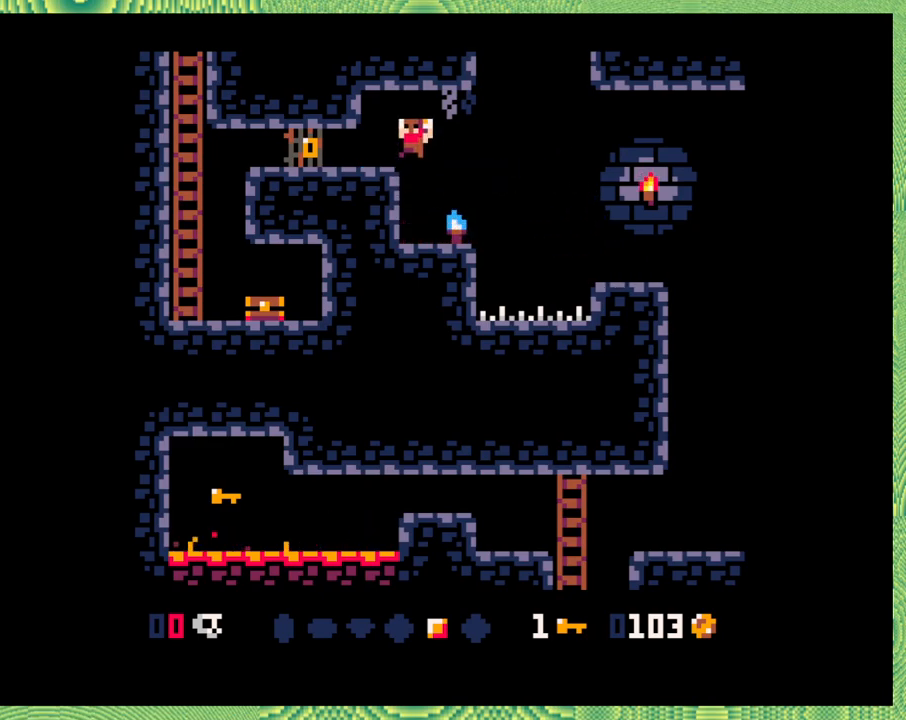
{"buttons": [], "left_stick": "left", "events": [[17, "DPAD_LEFT", "down"], [183, "B", "up"], [283, "DPAD_LEFT", "up"]]}
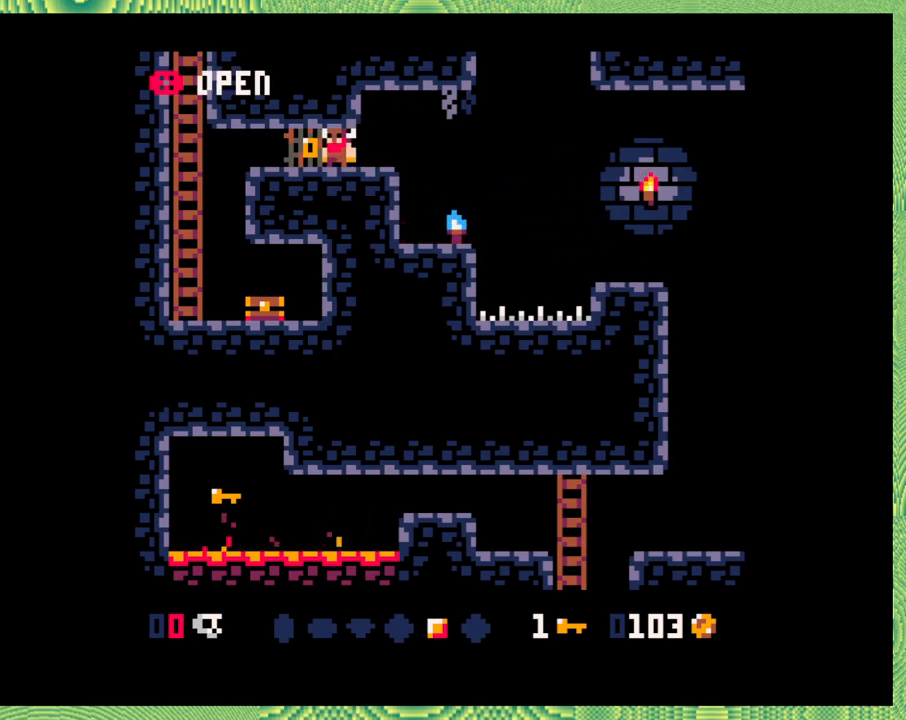
{"buttons": [], "left_stick": "left", "events": [[50, "DPAD_LEFT", "down"], [217, "DPAD_LEFT", "up"]]}
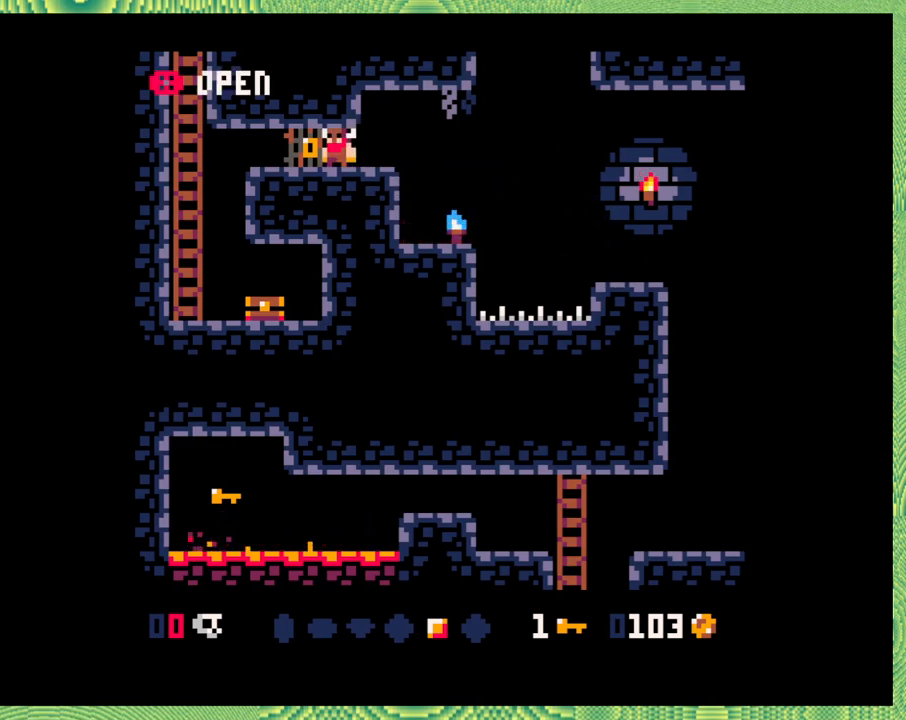
{"buttons": [], "left_stick": "left", "events": [[167, "Y", "down"], [300, "Y", "up"]]}
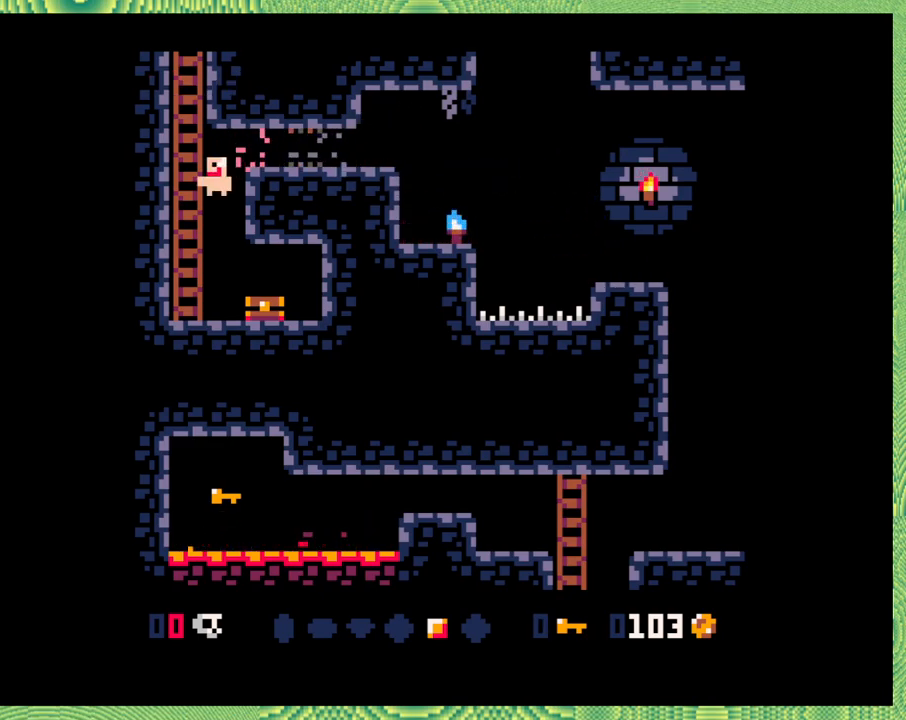
{"buttons": [], "left_stick": "left", "events": []}
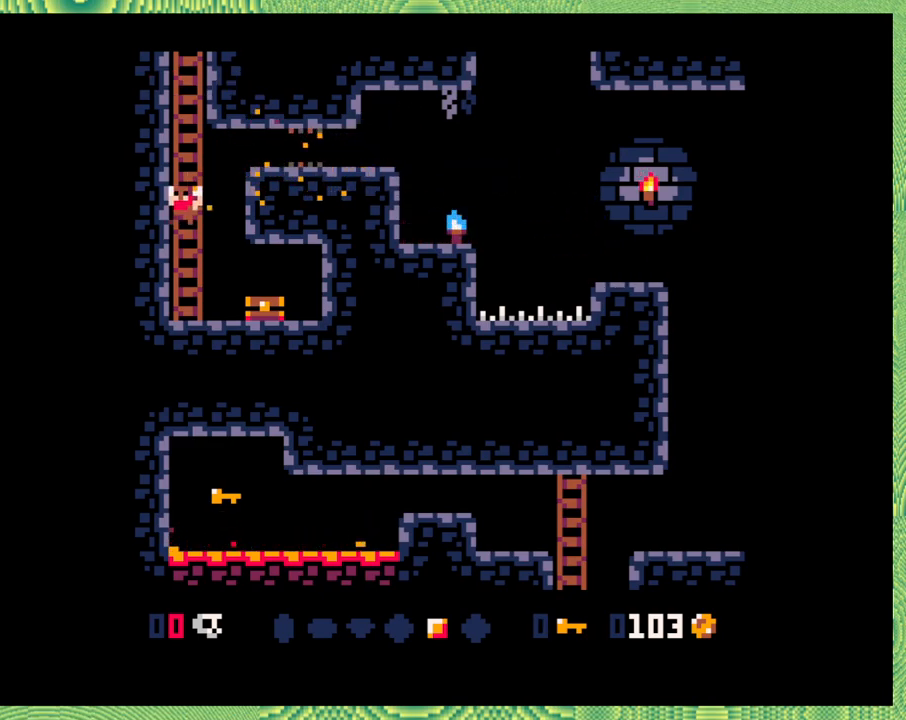
{"buttons": ["DPAD_DOWN"], "left_stick": "left", "events": [[183, "DPAD_RIGHT", "down"], [450, "DPAD_DOWN", "down"], [483, "DPAD_RIGHT", "up"]]}
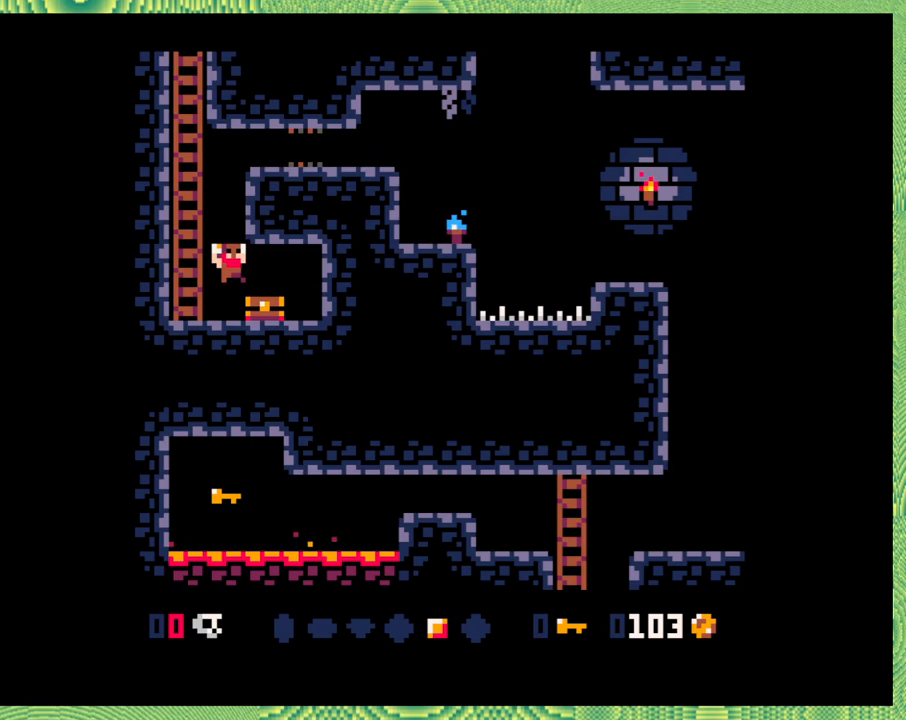
{"buttons": ["DPAD_RIGHT"], "left_stick": "left", "events": [[267, "DPAD_DOWN", "up"], [433, "DPAD_RIGHT", "down"]]}
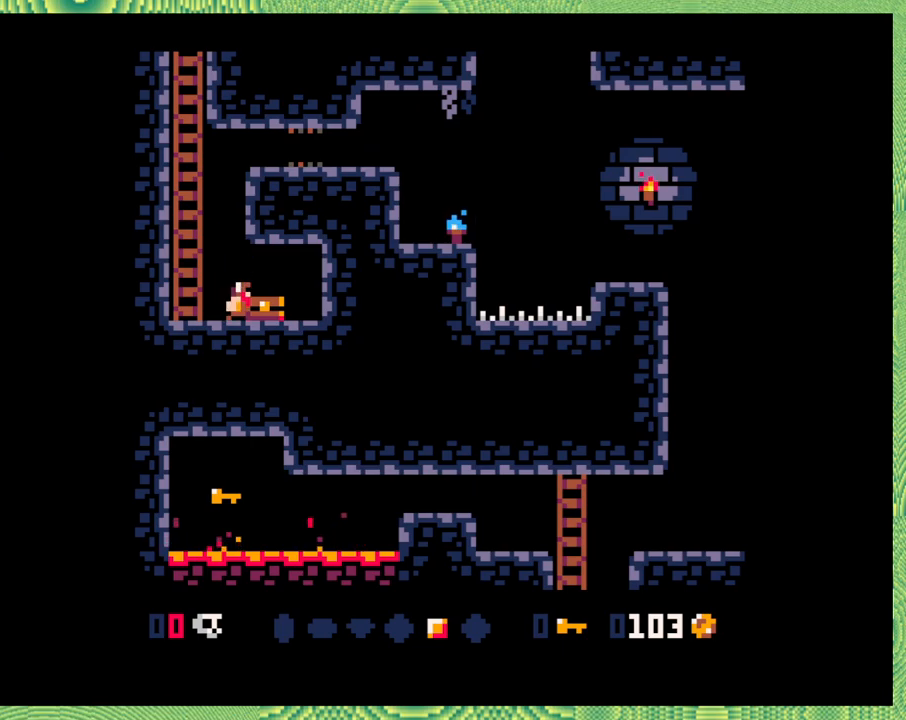
{"buttons": [], "left_stick": "left", "events": [[33, "DPAD_RIGHT", "up"]]}
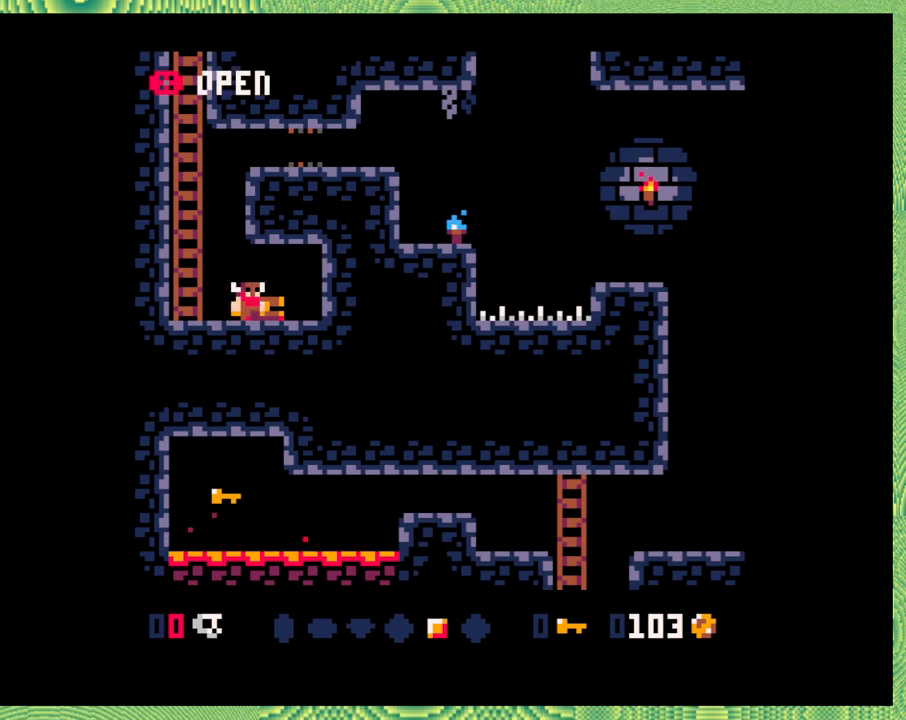
{"buttons": [], "left_stick": "left", "events": [[67, "Y", "down"], [150, "Y", "up"]]}
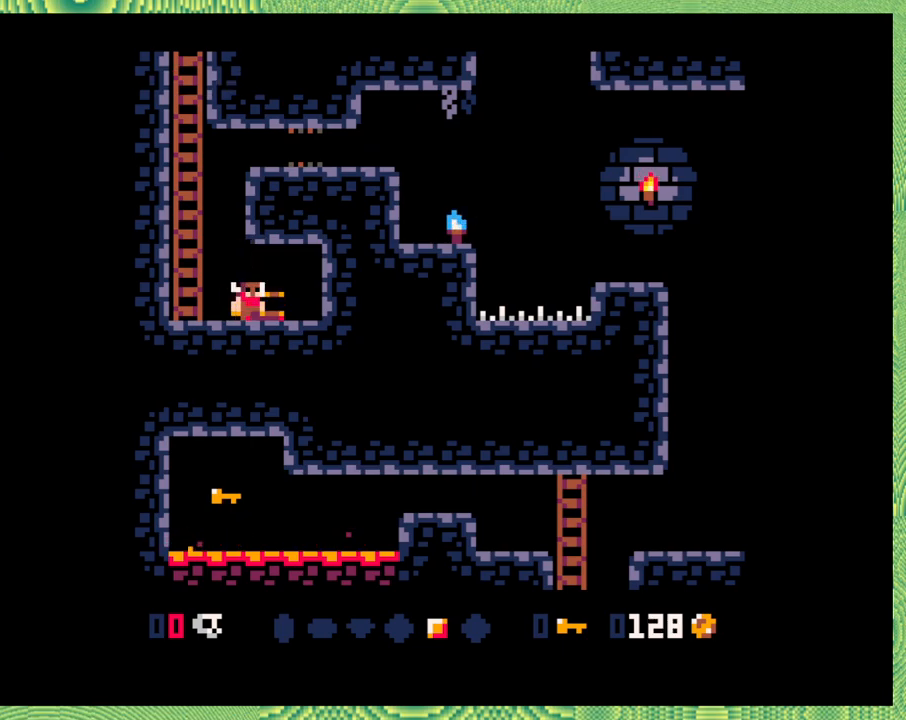
{"buttons": ["DPAD_UP"], "left_stick": "left", "events": [[100, "DPAD_LEFT", "down"], [333, "DPAD_LEFT", "up"], [467, "DPAD_UP", "down"]]}
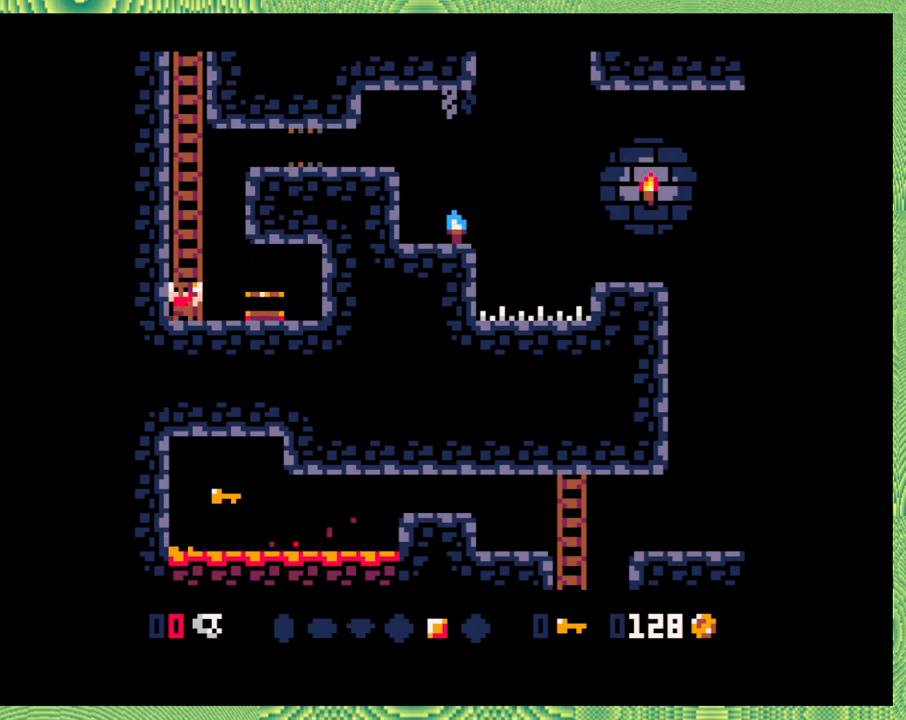
{"buttons": ["DPAD_UP"], "left_stick": "left", "events": []}
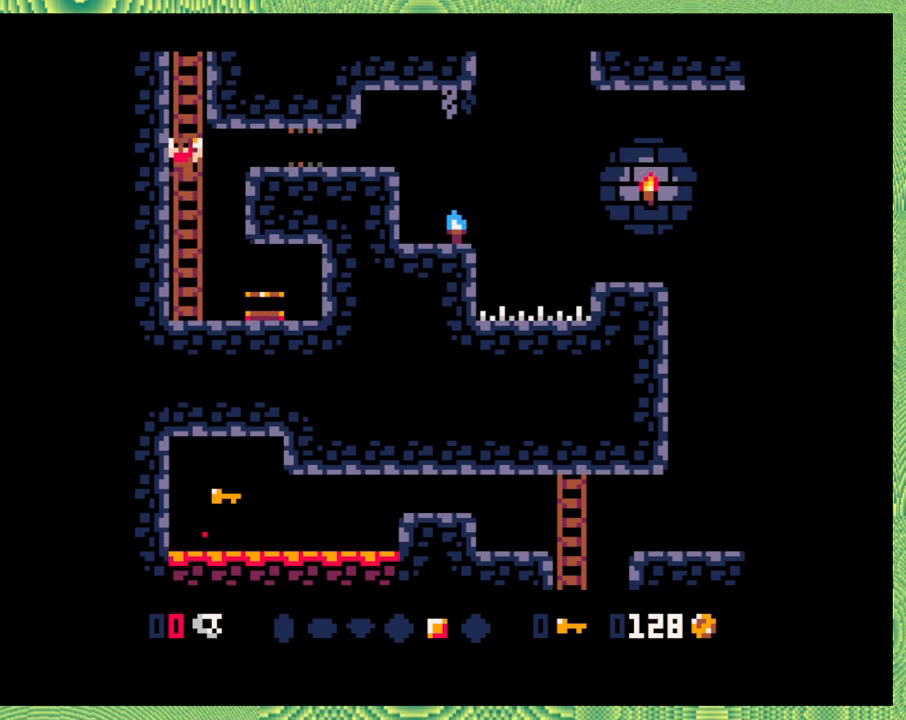
{"buttons": ["DPAD_UP"], "left_stick": "left", "events": []}
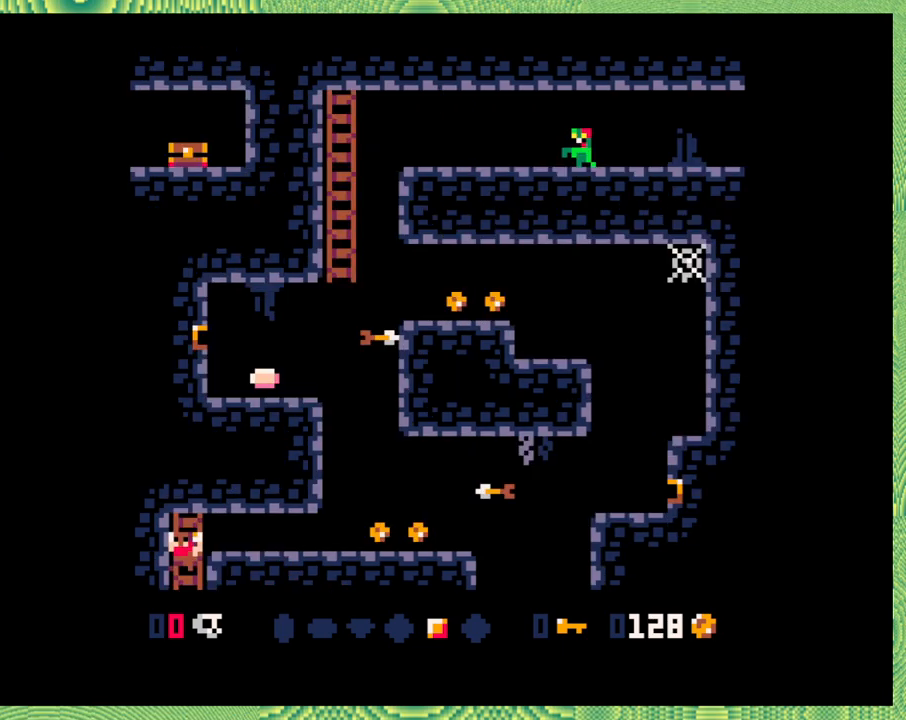
{"buttons": [], "left_stick": "left", "events": [[133, "DPAD_UP", "up"]]}
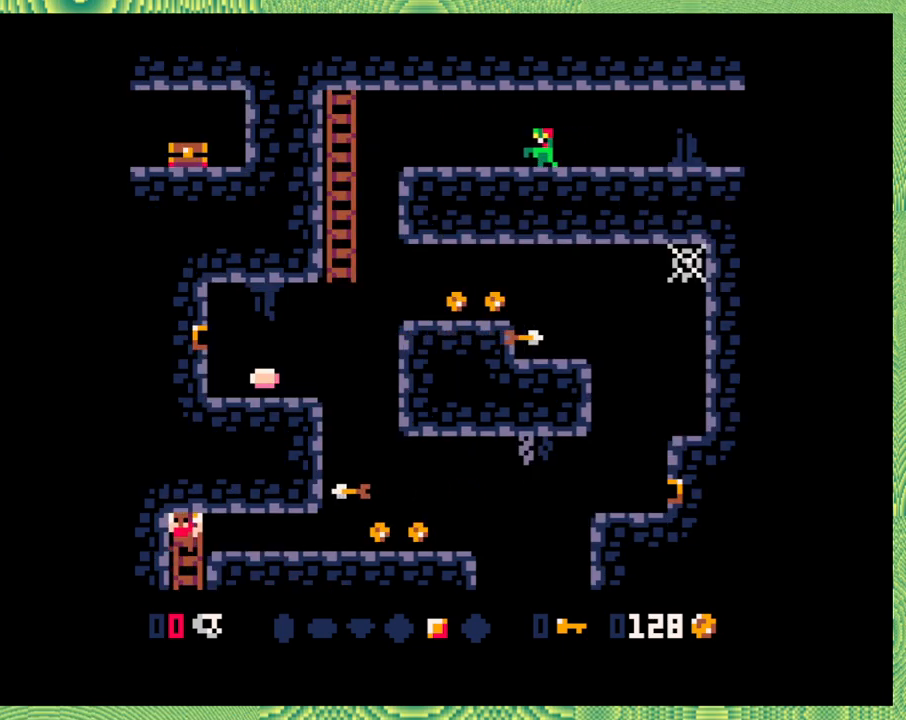
{"buttons": ["DPAD_RIGHT"], "left_stick": "left", "events": [[400, "DPAD_RIGHT", "down"]]}
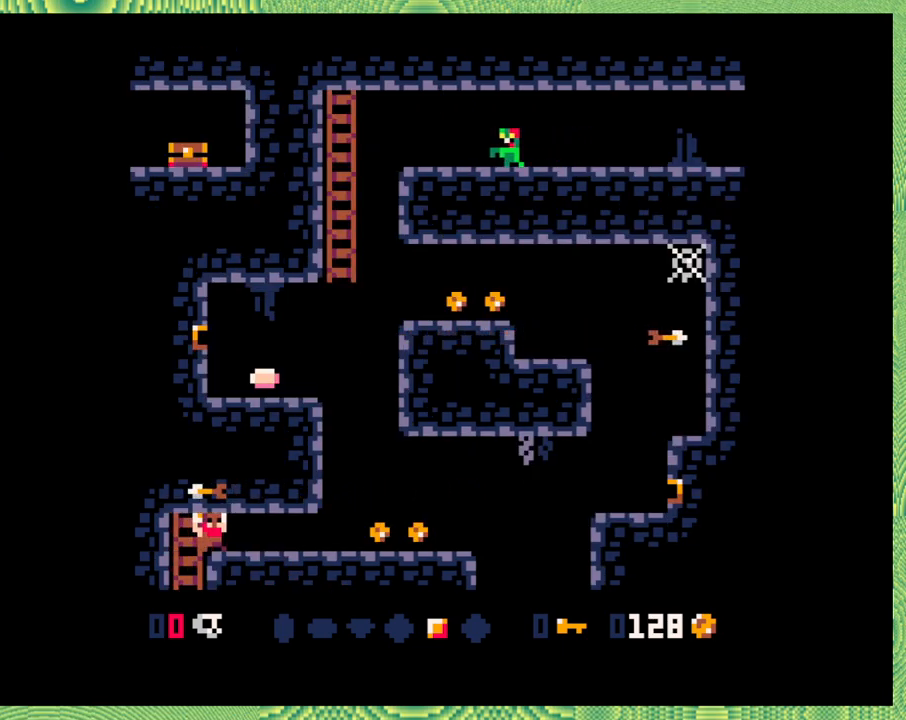
{"buttons": ["DPAD_RIGHT"], "left_stick": "left", "events": []}
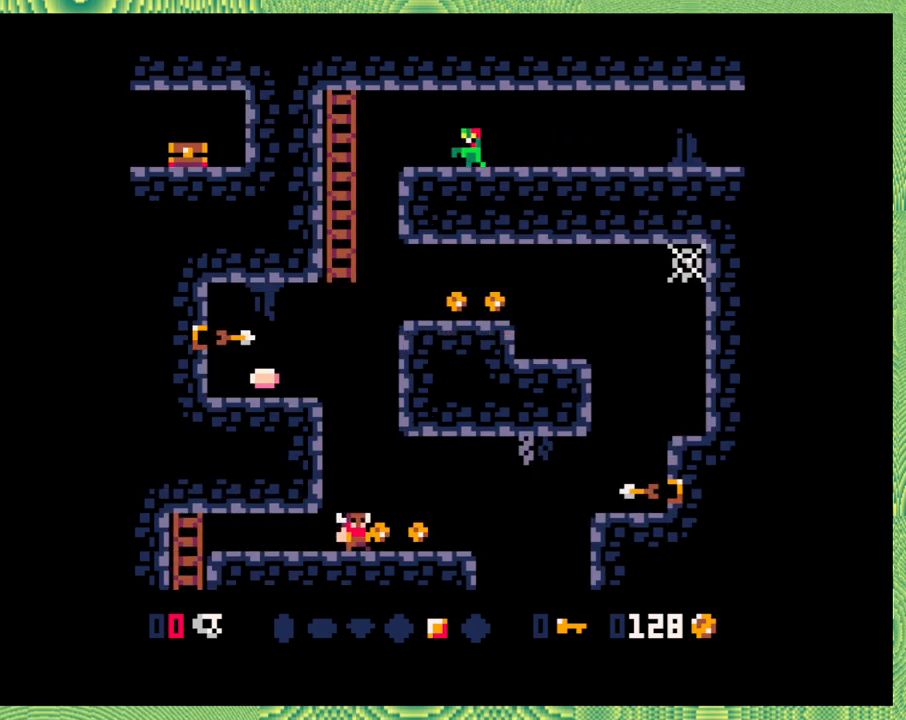
{"buttons": [], "left_stick": "left", "events": [[333, "DPAD_RIGHT", "up"]]}
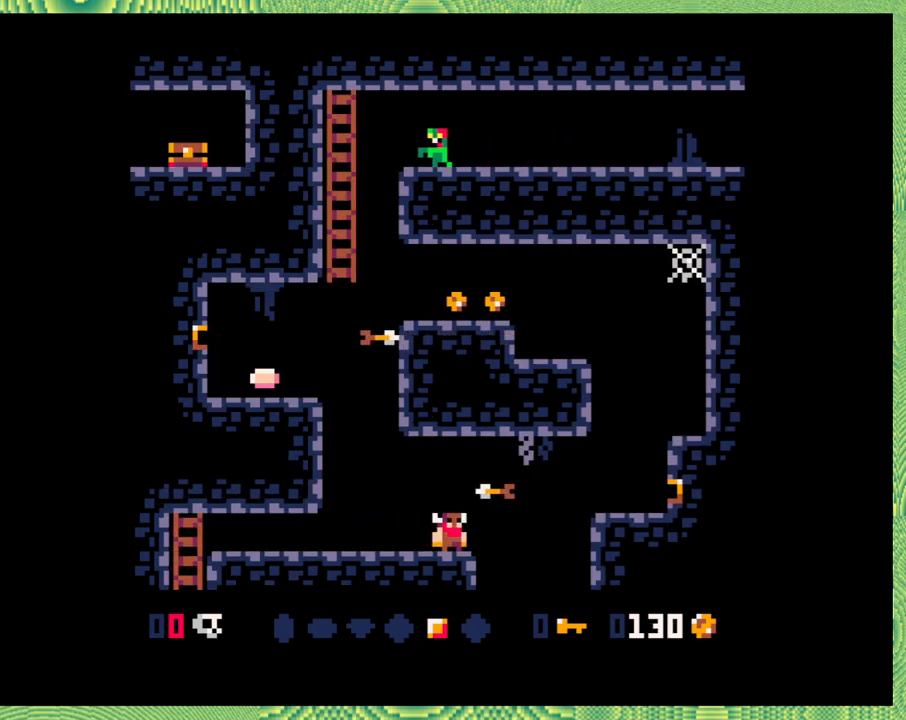
{"buttons": [], "left_stick": "left", "events": []}
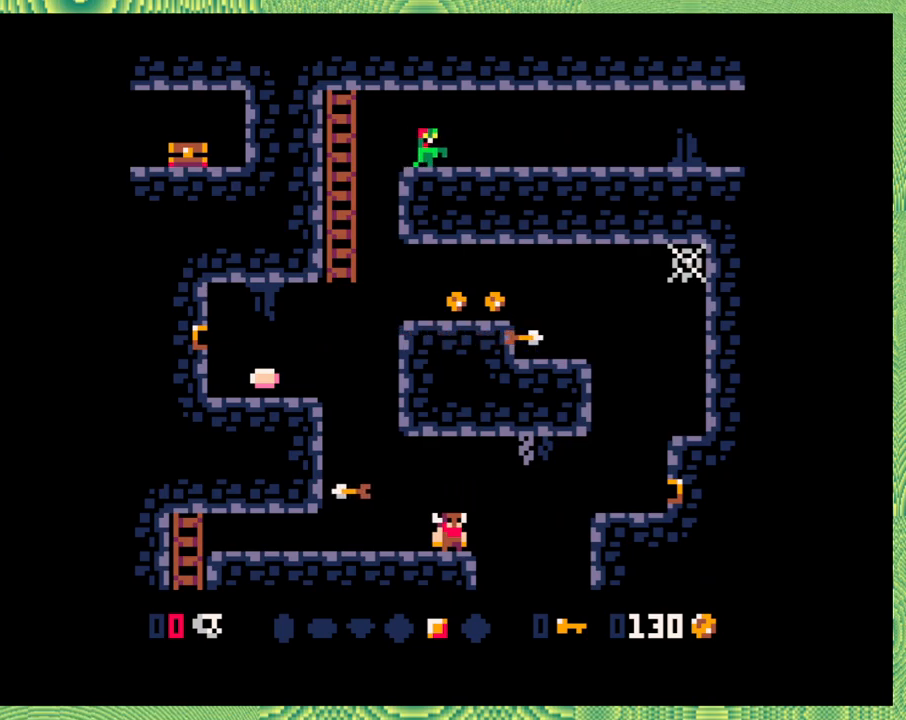
{"buttons": [], "left_stick": "left", "events": []}
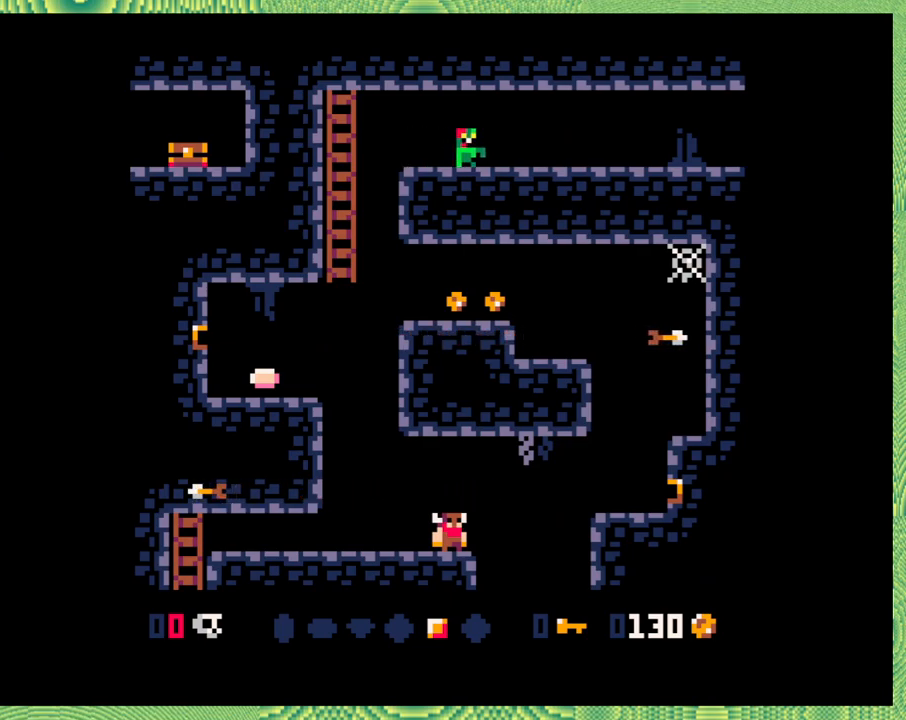
{"buttons": [], "left_stick": "left", "events": []}
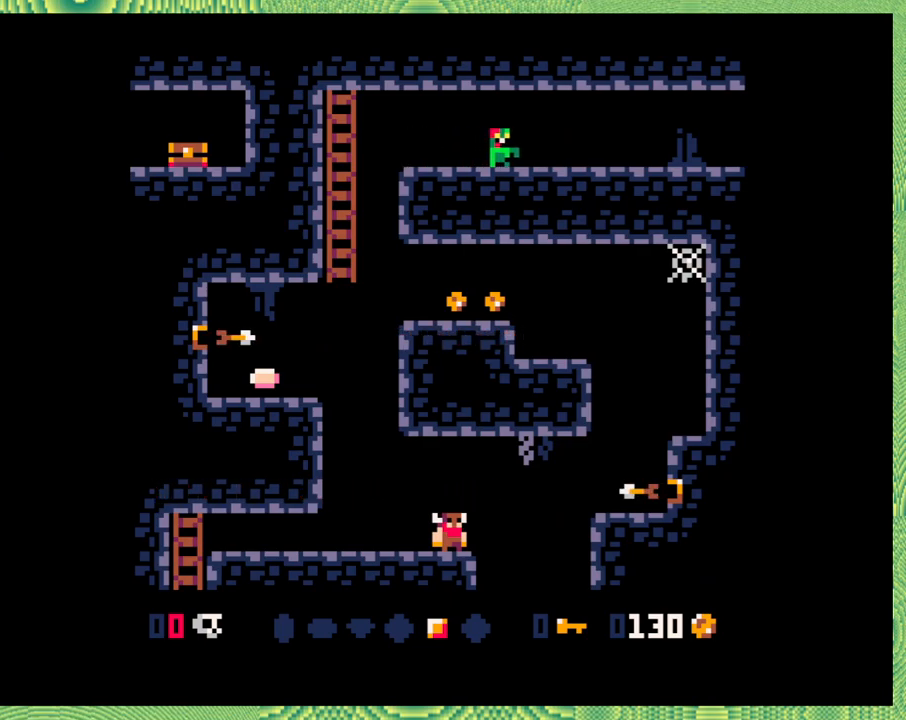
{"buttons": [], "left_stick": "left", "events": []}
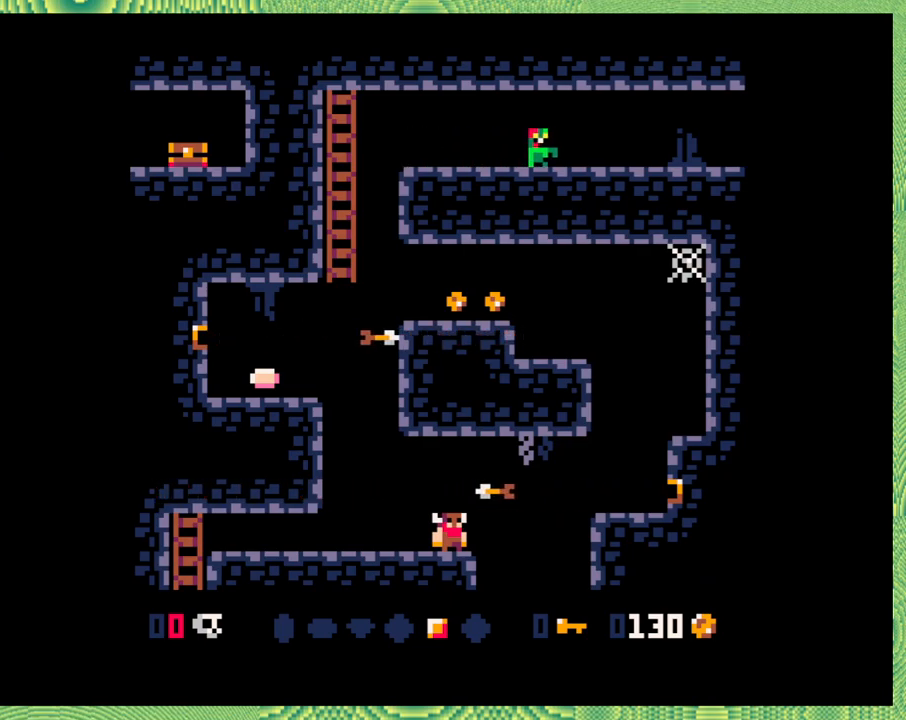
{"buttons": ["B", "DPAD_RIGHT"], "left_stick": "left", "events": [[350, "DPAD_RIGHT", "down"], [383, "B", "down"]]}
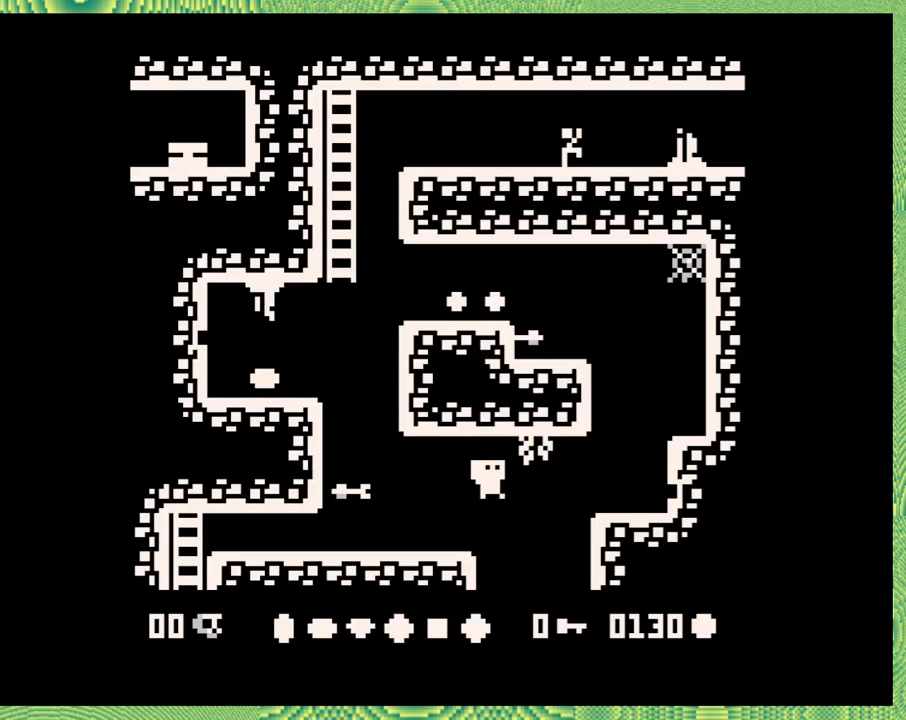
{"buttons": [], "left_stick": "left", "events": [[67, "Y", "down"], [250, "Y", "up"], [283, "B", "up"], [467, "DPAD_RIGHT", "up"]]}
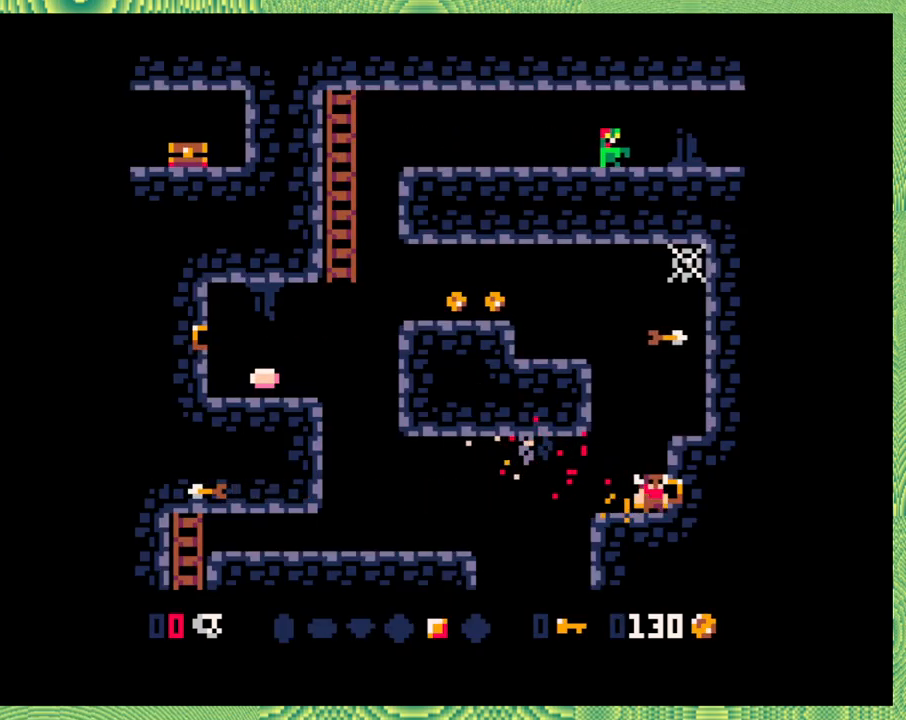
{"buttons": [], "left_stick": "left", "events": [[67, "B", "down"], [233, "DPAD_RIGHT", "down"], [317, "B", "up"], [483, "DPAD_RIGHT", "up"]]}